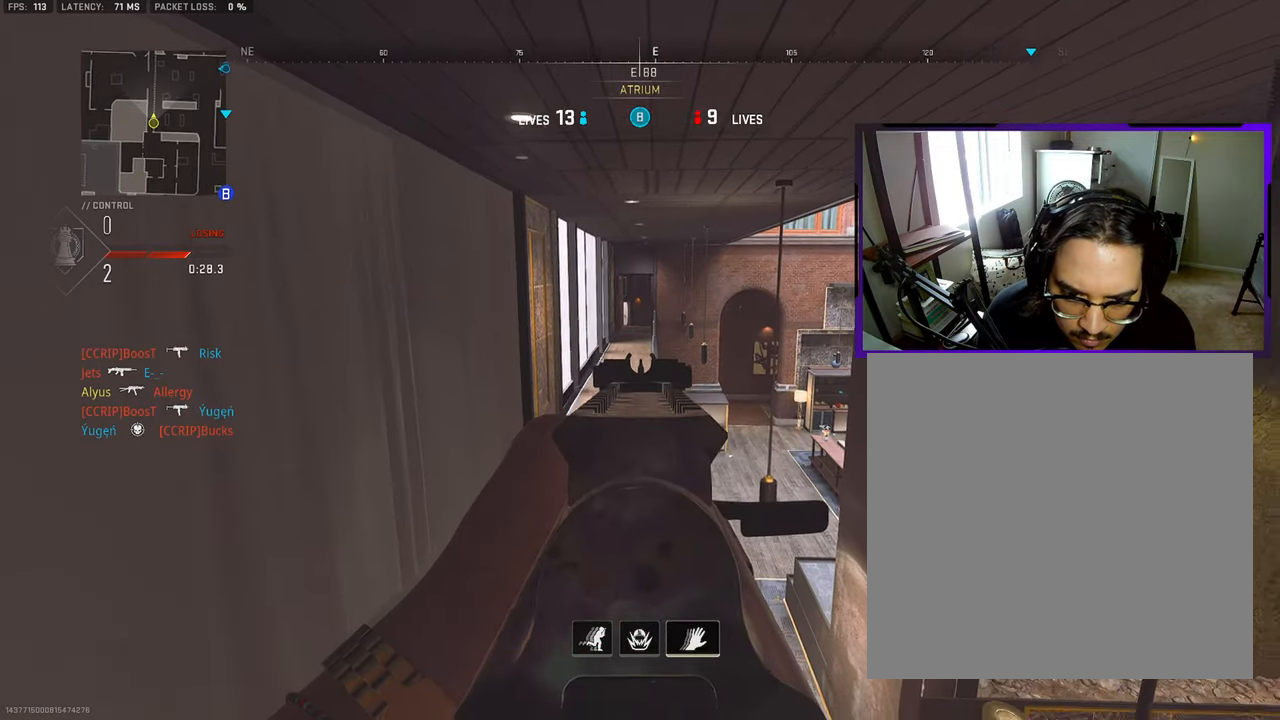
Gameplay with a controller (PlayStation layout); each line is a JSON object with the inputs held at the frame after it. "events" lists button and stick changes between this image and that frame as [ms after this image, input, new state], when the widget could be followed in between. Not read: L1 L2 R1 R2.
{"buttons": [], "left_stick": "center", "right_stick": "center", "events": [[333, "right_stick", "center"]]}
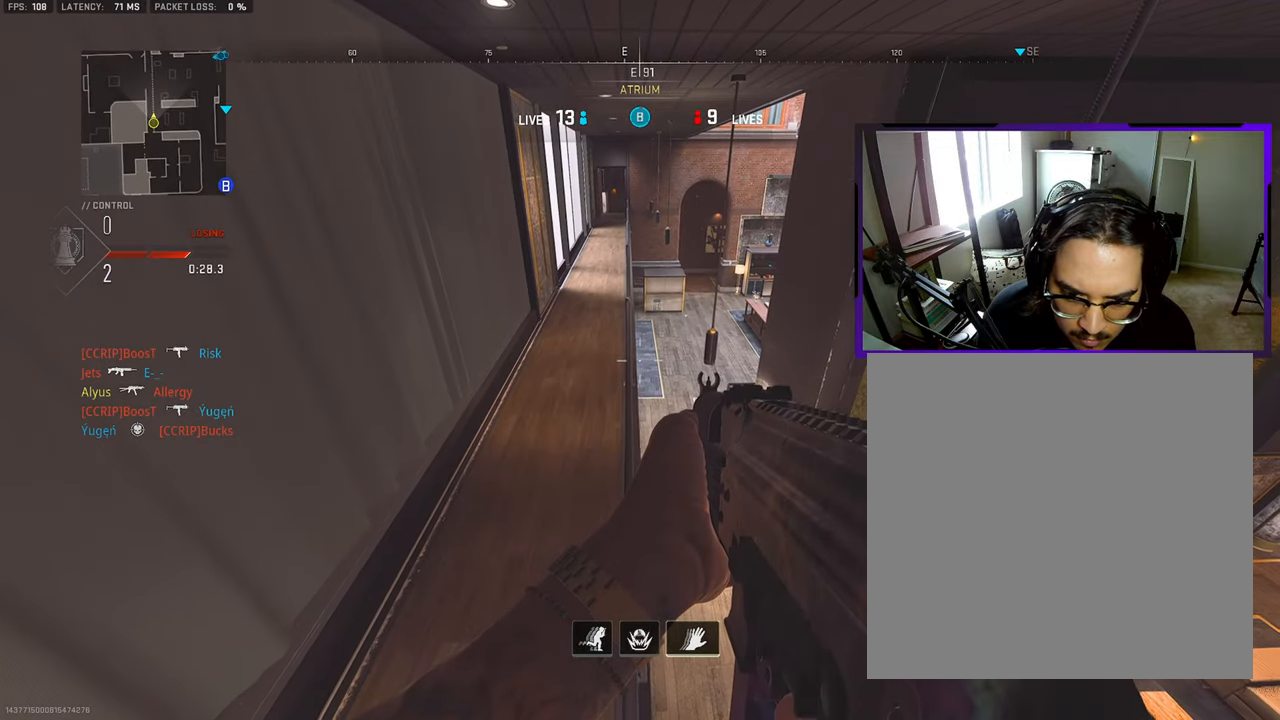
{"buttons": [], "left_stick": "center", "right_stick": "center", "events": []}
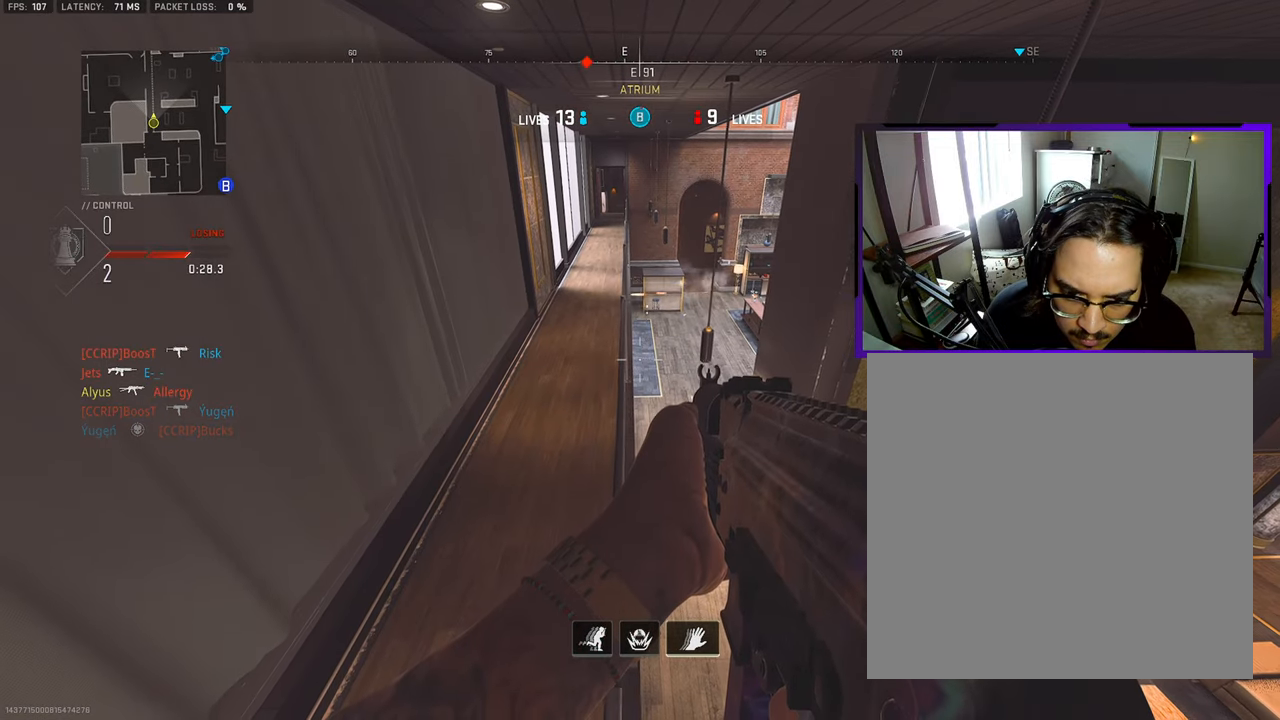
{"buttons": [], "left_stick": "center", "right_stick": "center", "events": []}
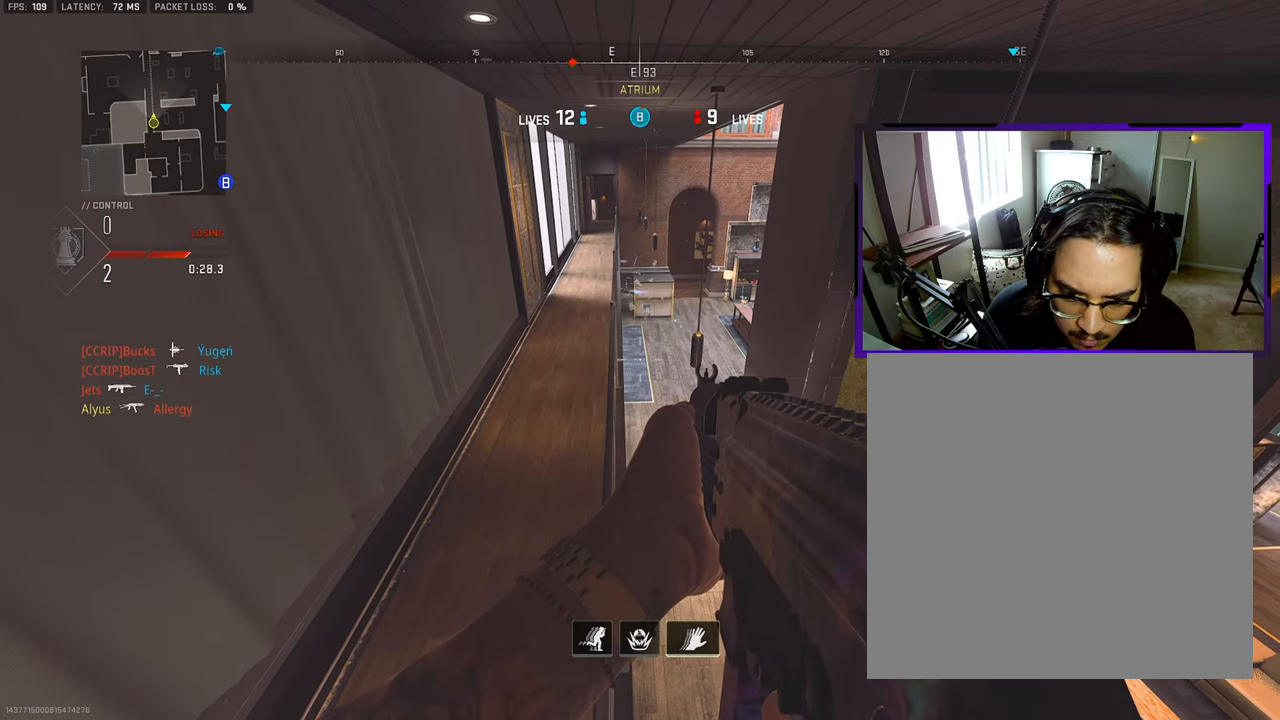
{"buttons": [], "left_stick": "center", "right_stick": "center", "events": []}
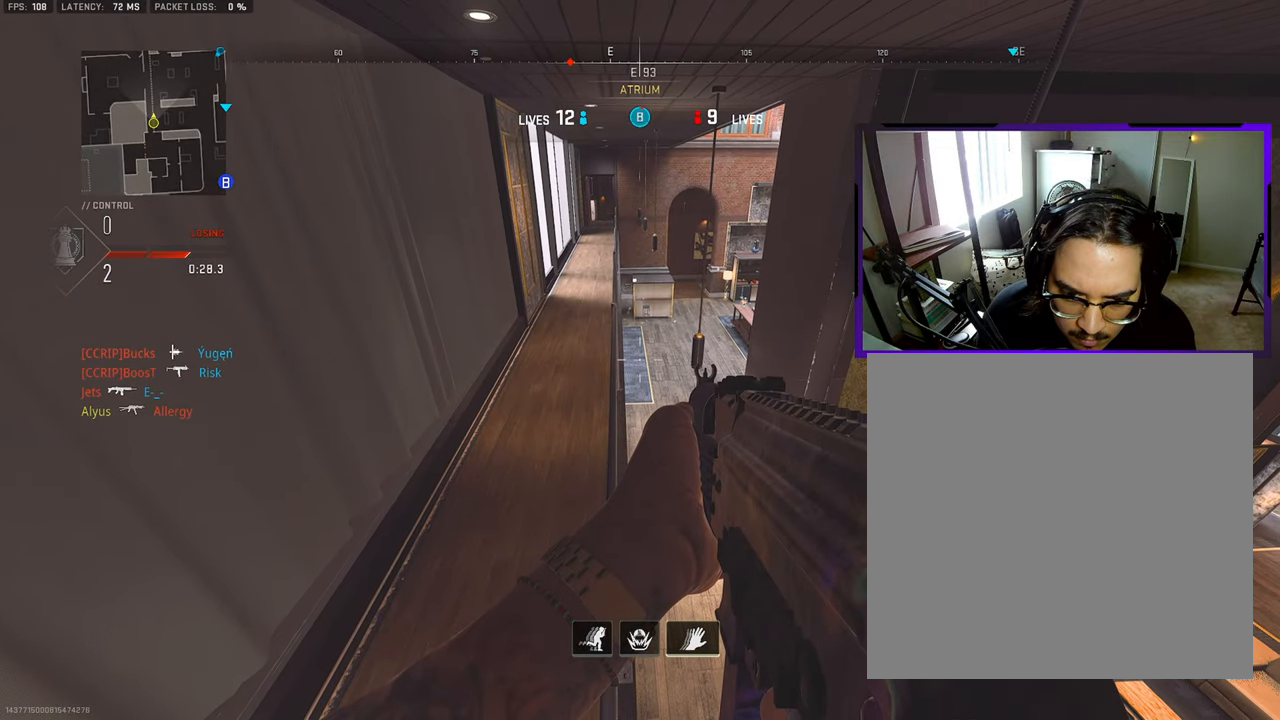
{"buttons": [], "left_stick": "center", "right_stick": "center", "events": []}
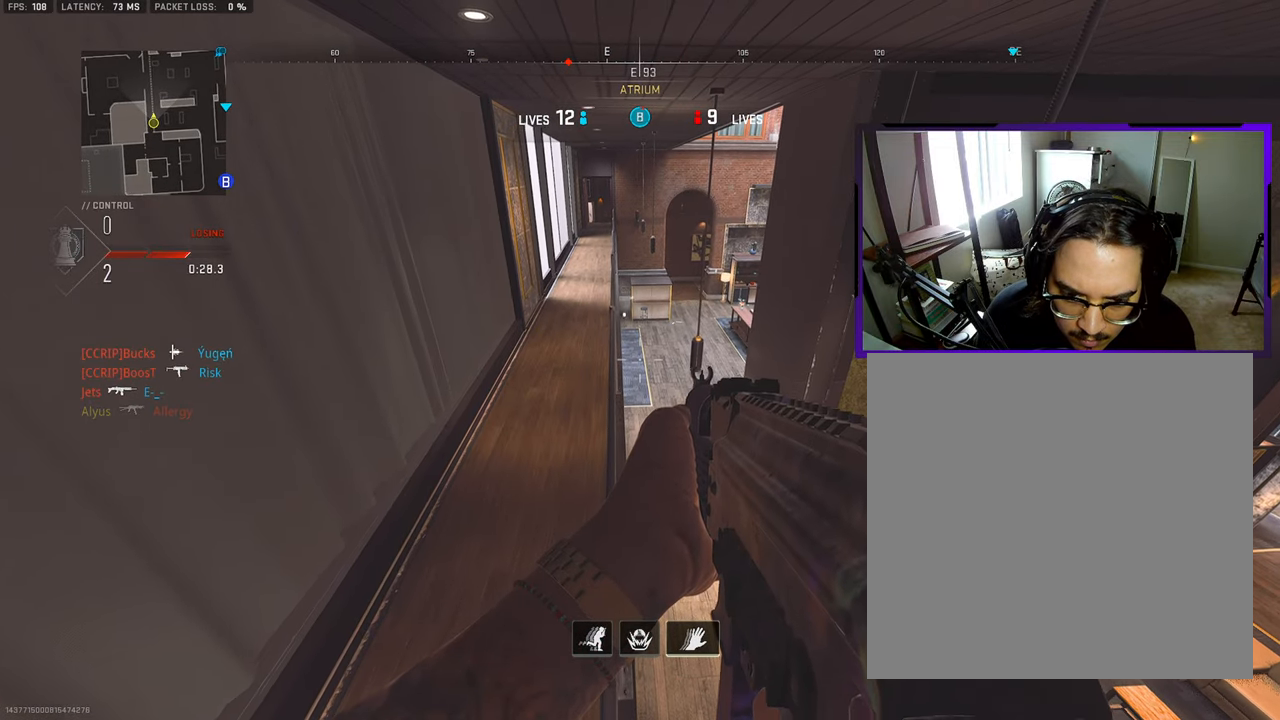
{"buttons": [], "left_stick": "center", "right_stick": "center", "events": []}
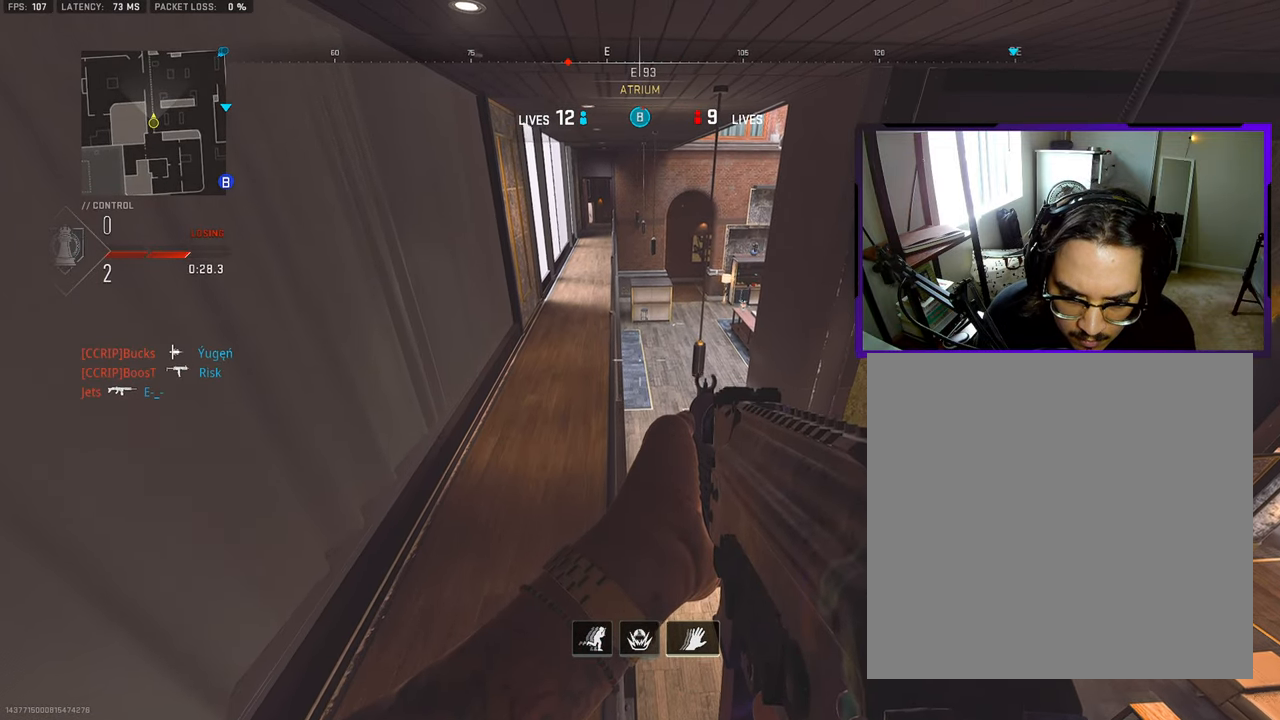
{"buttons": [], "left_stick": "down", "right_stick": "down", "events": [[267, "right_stick", "down"], [283, "left_stick", "down"]]}
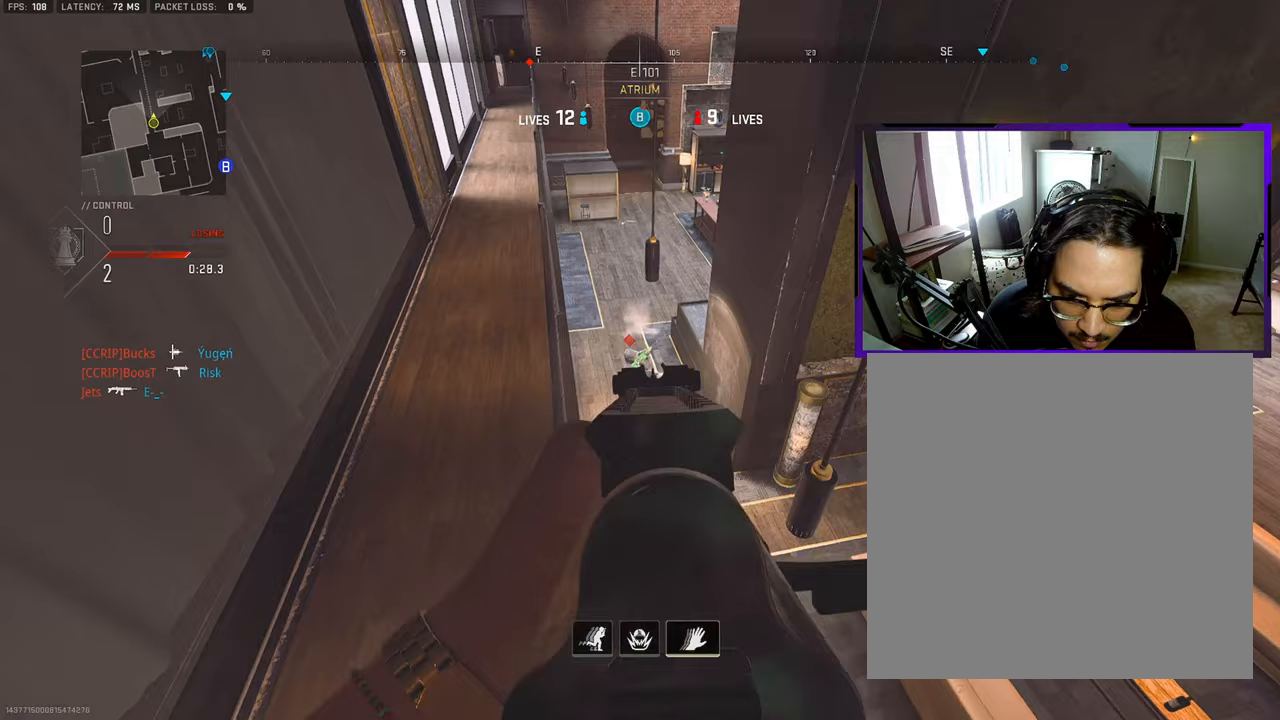
{"buttons": [], "left_stick": "down-right", "right_stick": "up-right", "events": [[50, "left_stick", "center"], [83, "right_stick", "down-right"], [117, "left_stick", "down"], [167, "left_stick", "down-left"], [400, "left_stick", "down"], [483, "right_stick", "up-right"], [500, "left_stick", "down-right"]]}
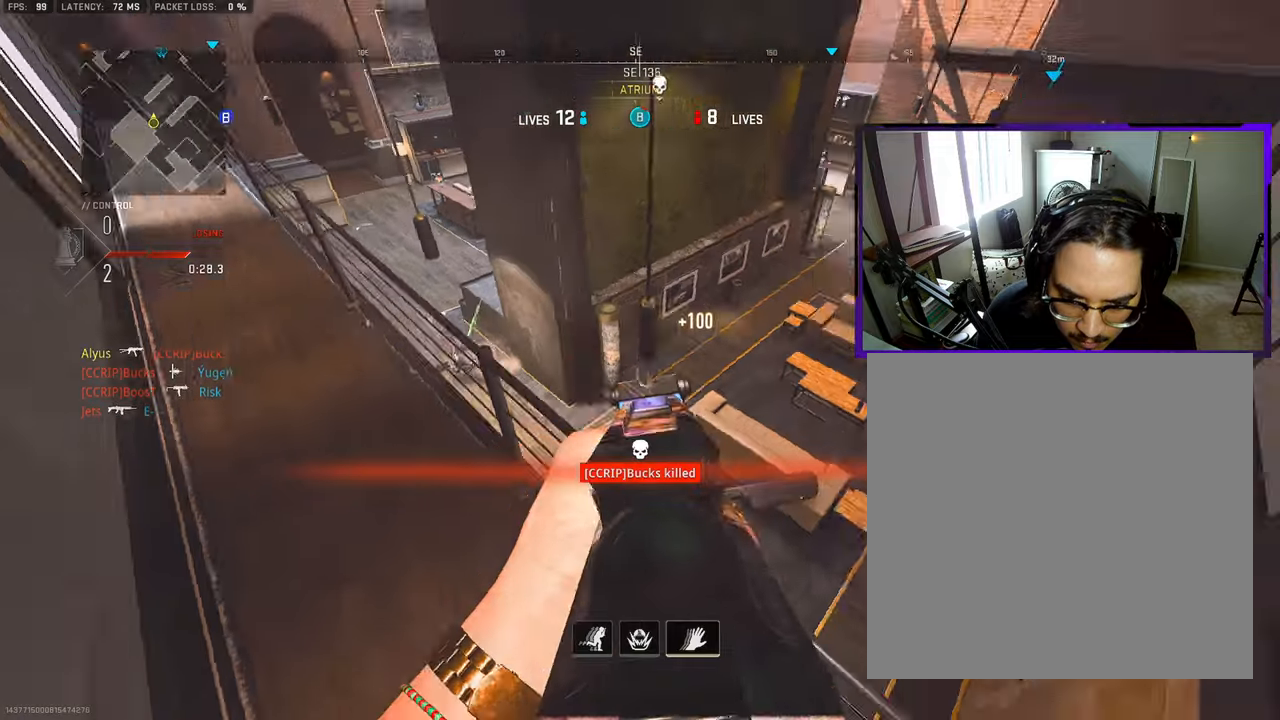
{"buttons": [], "left_stick": "up", "right_stick": "center", "events": [[150, "left_stick", "up-right"], [167, "L3", "down"], [250, "right_stick", "center"], [283, "L3", "up"], [283, "left_stick", "up"], [333, "L3", "down"], [450, "L3", "up"]]}
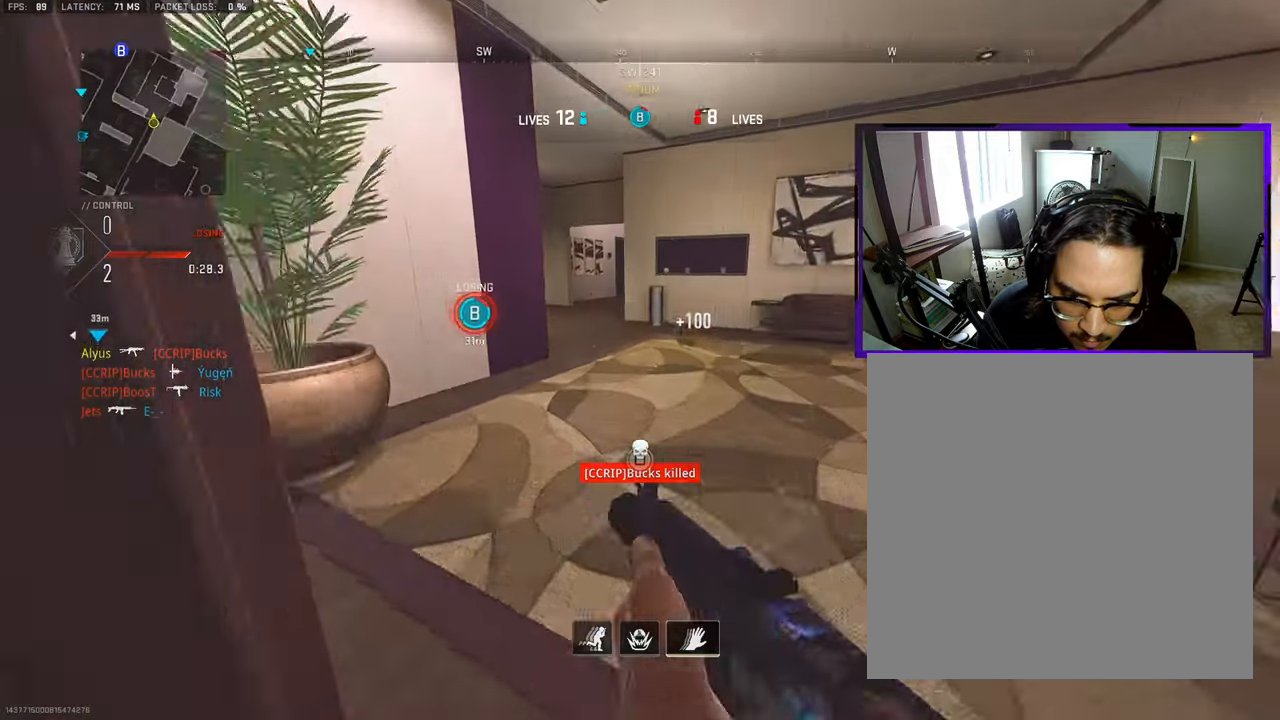
{"buttons": ["L3"], "left_stick": "up", "right_stick": "center", "events": [[33, "L3", "down"], [100, "L3", "up"], [200, "L3", "down"], [283, "L3", "up"], [400, "L3", "down"]]}
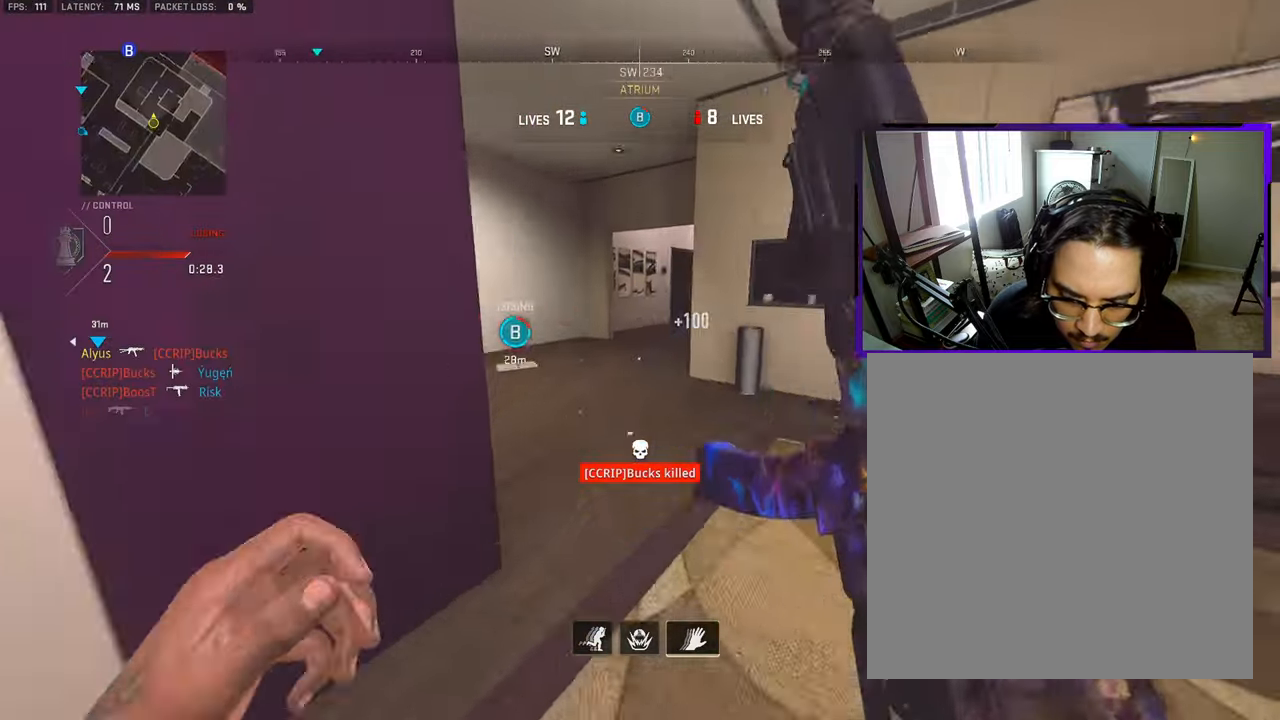
{"buttons": ["SQUARE"], "left_stick": "up", "right_stick": "center", "events": [[50, "L3", "up"], [67, "CROSS", "down"], [83, "right_stick", "left"], [167, "SQUARE", "down"], [167, "right_stick", "center"], [183, "CROSS", "up"]]}
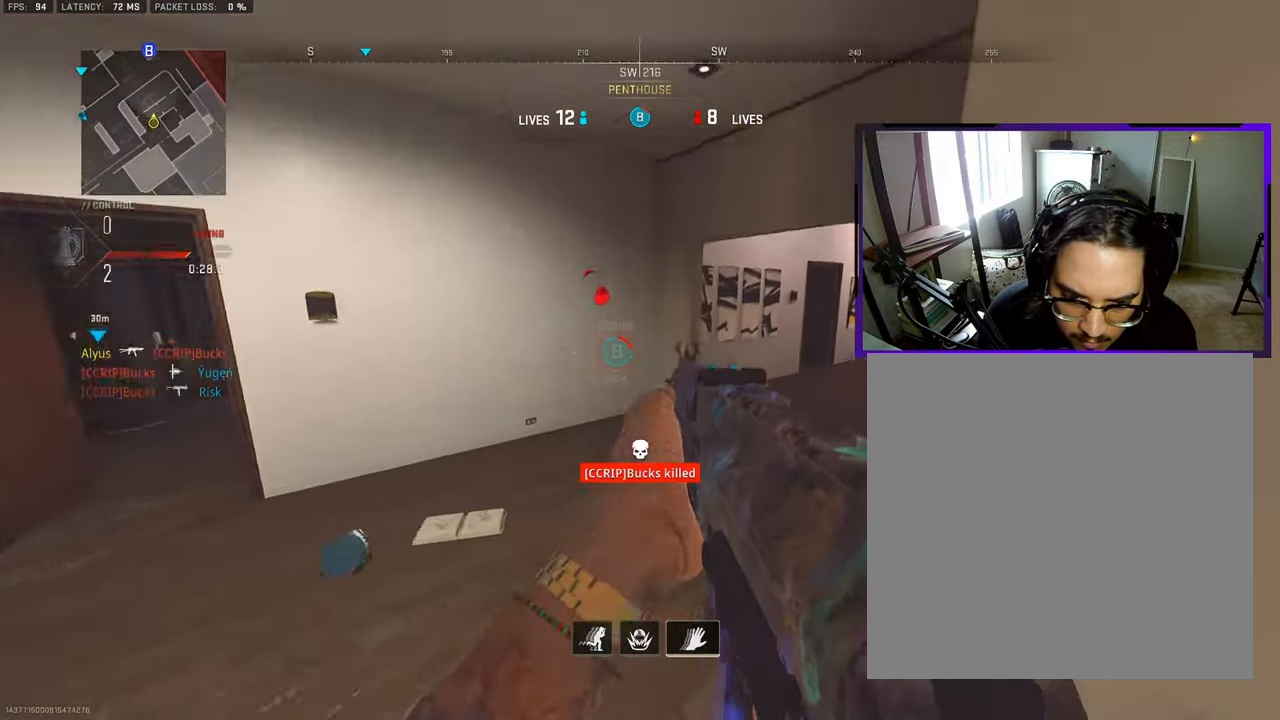
{"buttons": [], "left_stick": "up", "right_stick": "right", "events": [[33, "right_stick", "right"], [200, "right_stick", "center"], [333, "SQUARE", "up"], [417, "right_stick", "right"]]}
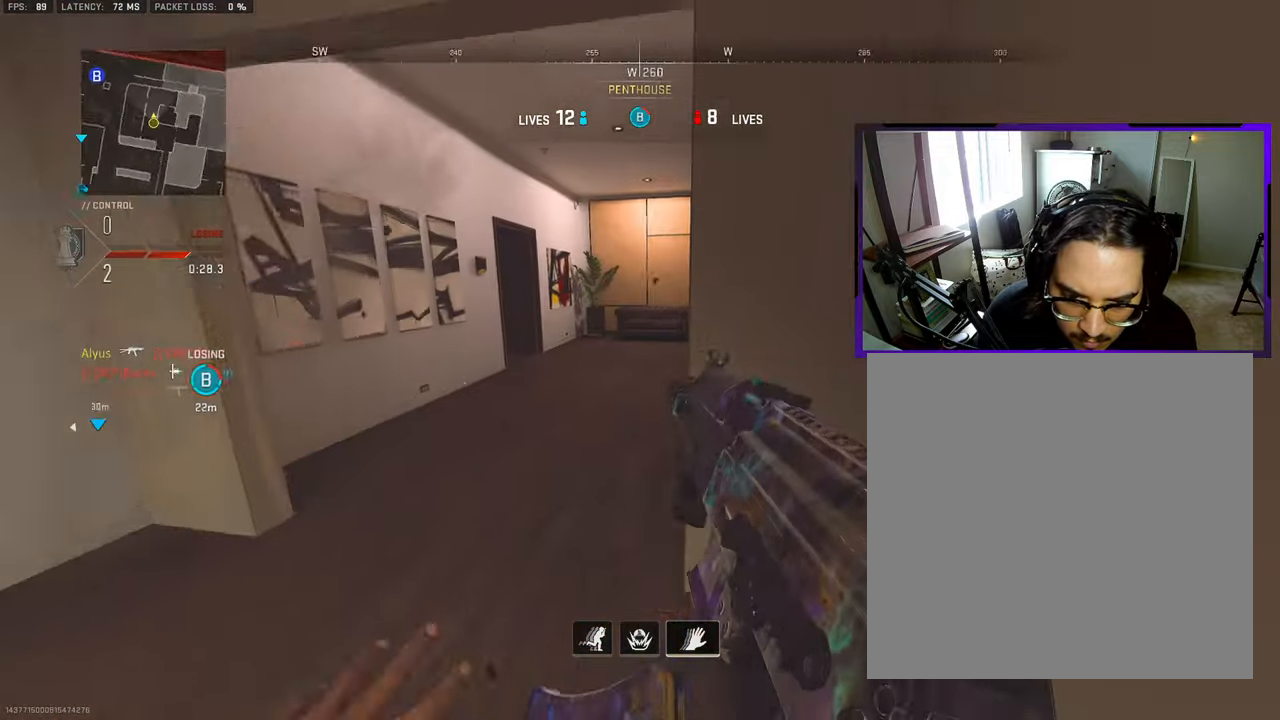
{"buttons": [], "left_stick": "up", "right_stick": "center", "events": [[333, "right_stick", "center"]]}
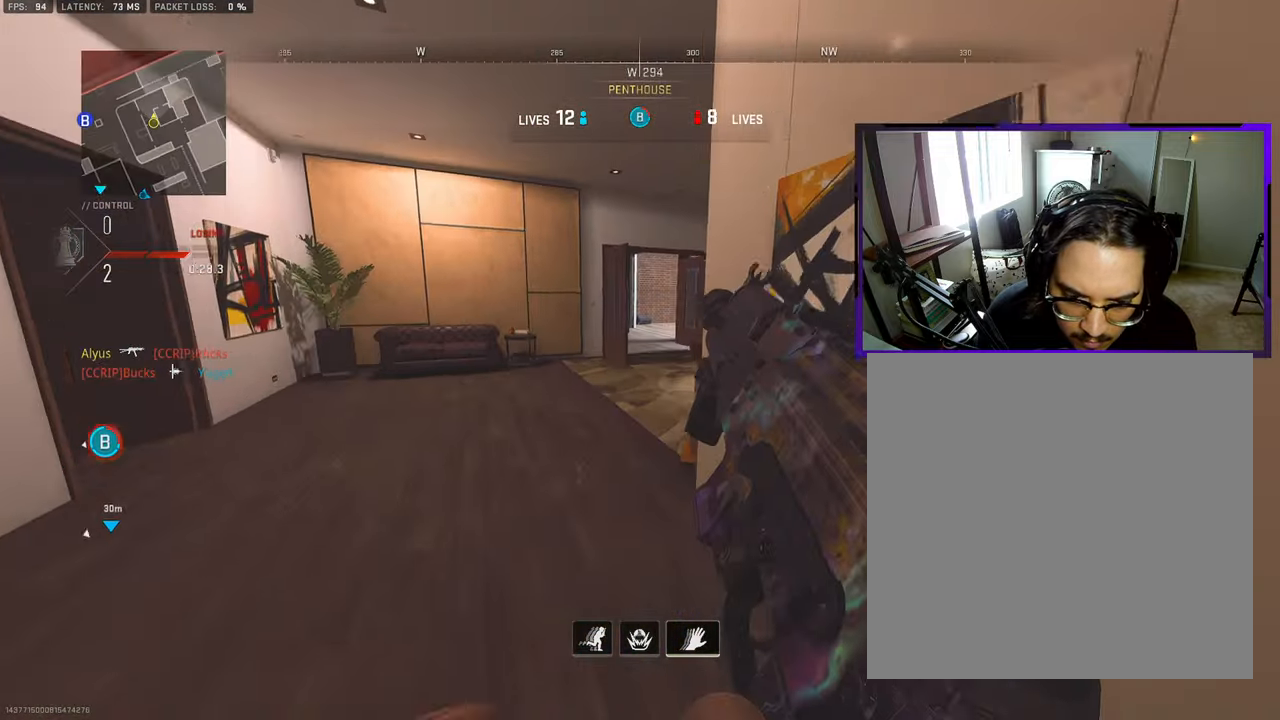
{"buttons": [], "left_stick": "up-right", "right_stick": "center", "events": [[250, "right_stick", "right"], [317, "right_stick", "center"], [500, "left_stick", "up-right"]]}
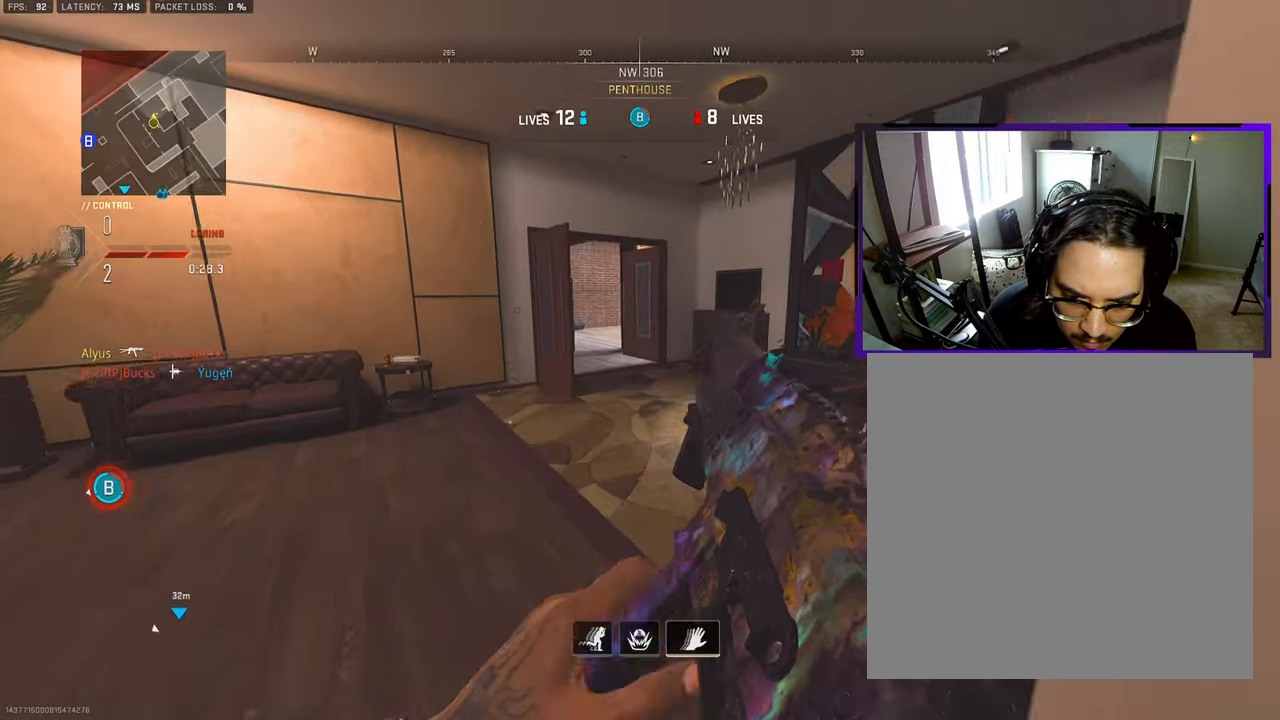
{"buttons": ["L3"], "left_stick": "up-right", "right_stick": "center", "events": [[67, "L3", "down"], [183, "L3", "up"], [267, "L3", "down"], [267, "right_stick", "left"], [367, "L3", "up"], [383, "right_stick", "center"], [467, "L3", "down"]]}
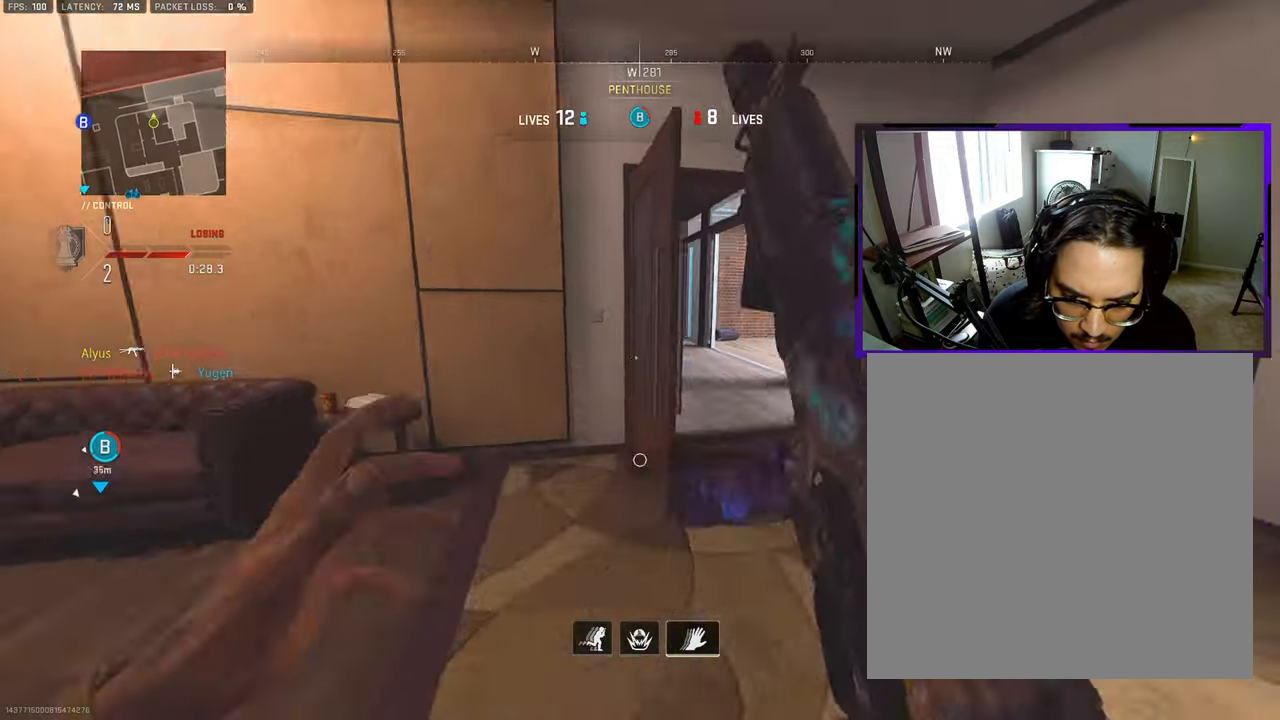
{"buttons": ["CROSS"], "left_stick": "up-right", "right_stick": "down-left", "events": [[50, "L3", "up"], [167, "L3", "down"], [267, "right_stick", "left"], [500, "CROSS", "down"], [500, "L3", "up"], [500, "right_stick", "down-left"]]}
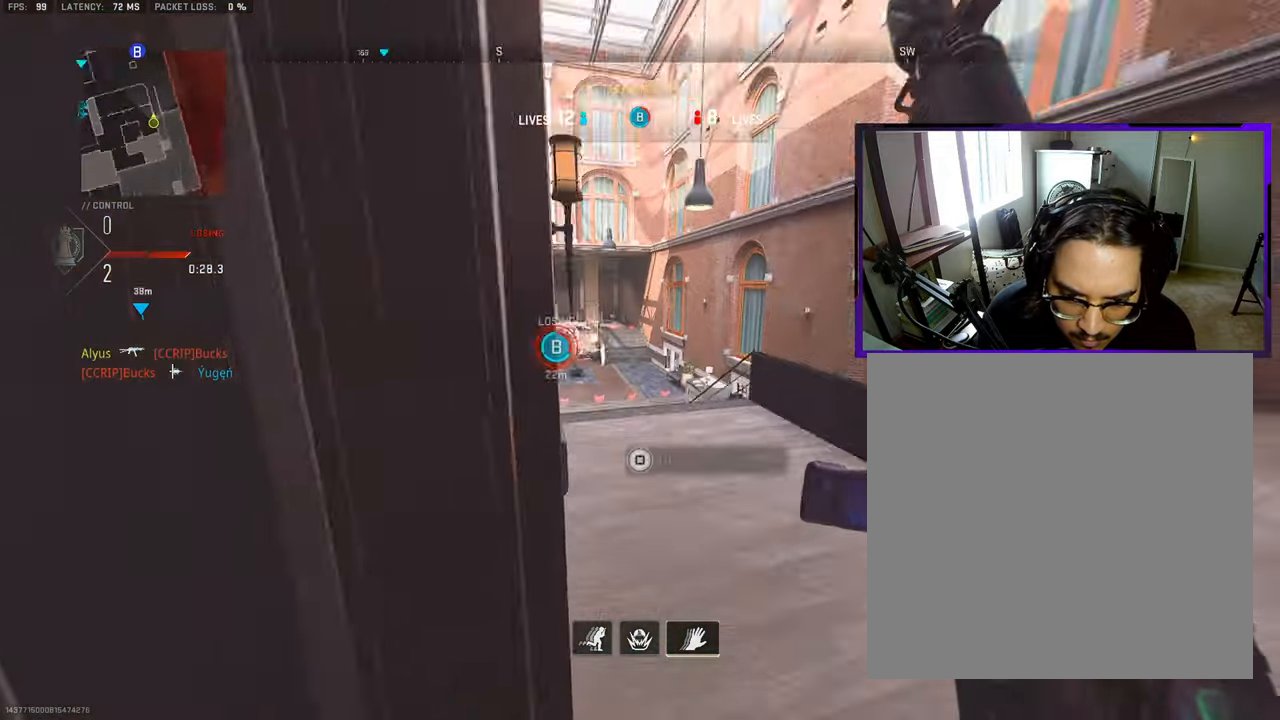
{"buttons": [], "left_stick": "right", "right_stick": "left", "events": [[117, "left_stick", "right"], [133, "CROSS", "up"], [133, "right_stick", "center"], [350, "right_stick", "left"]]}
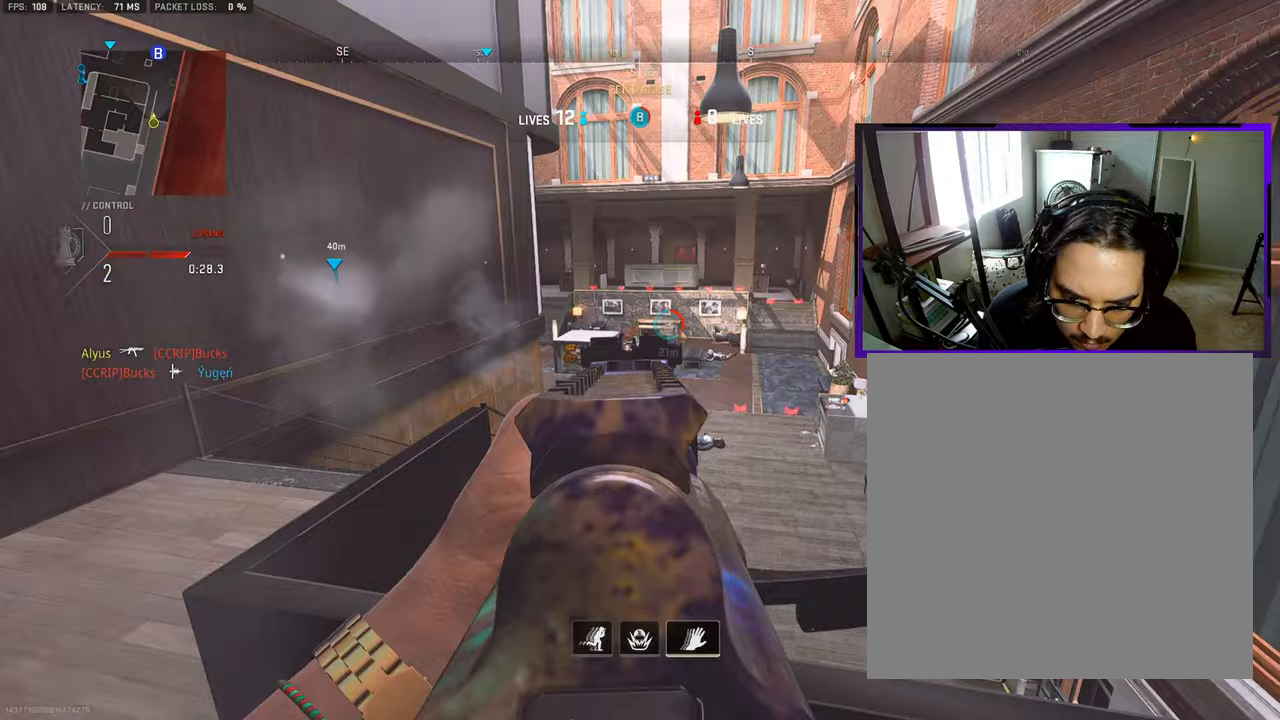
{"buttons": [], "left_stick": "down", "right_stick": "center", "events": [[67, "left_stick", "down-right"], [133, "right_stick", "center"], [283, "left_stick", "down"]]}
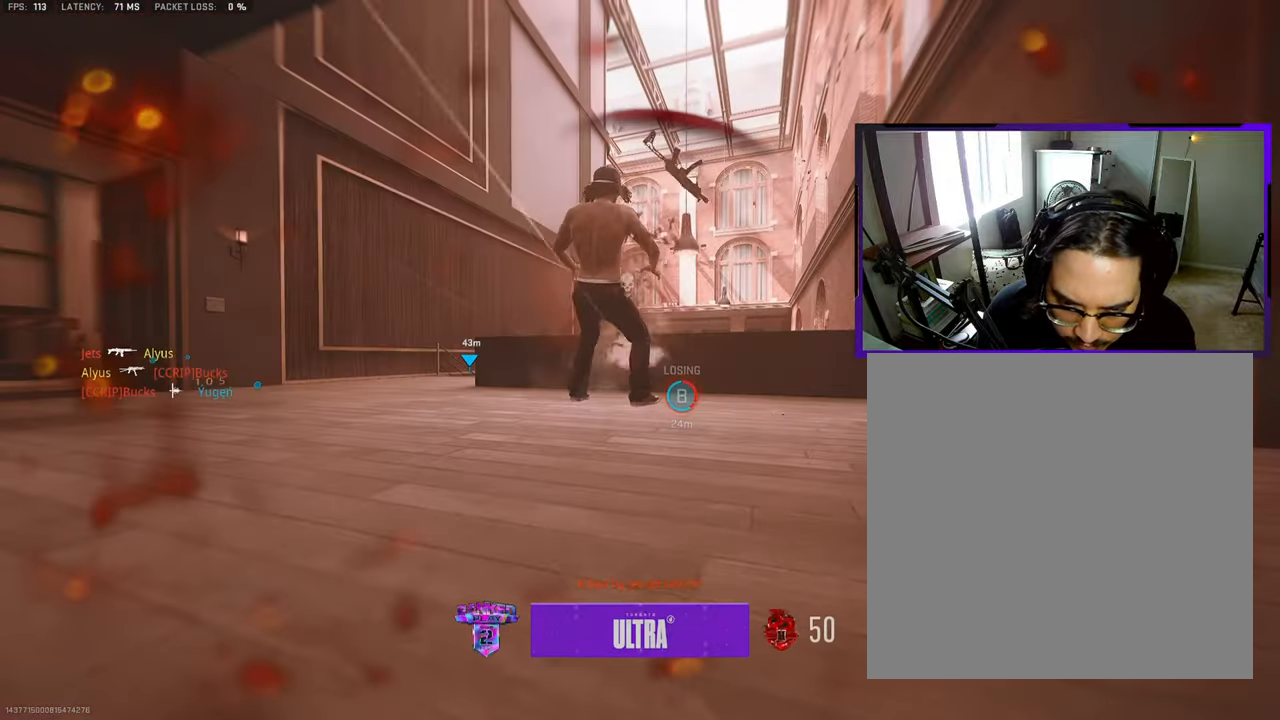
{"buttons": [], "left_stick": "center", "right_stick": "center", "events": [[133, "left_stick", "center"]]}
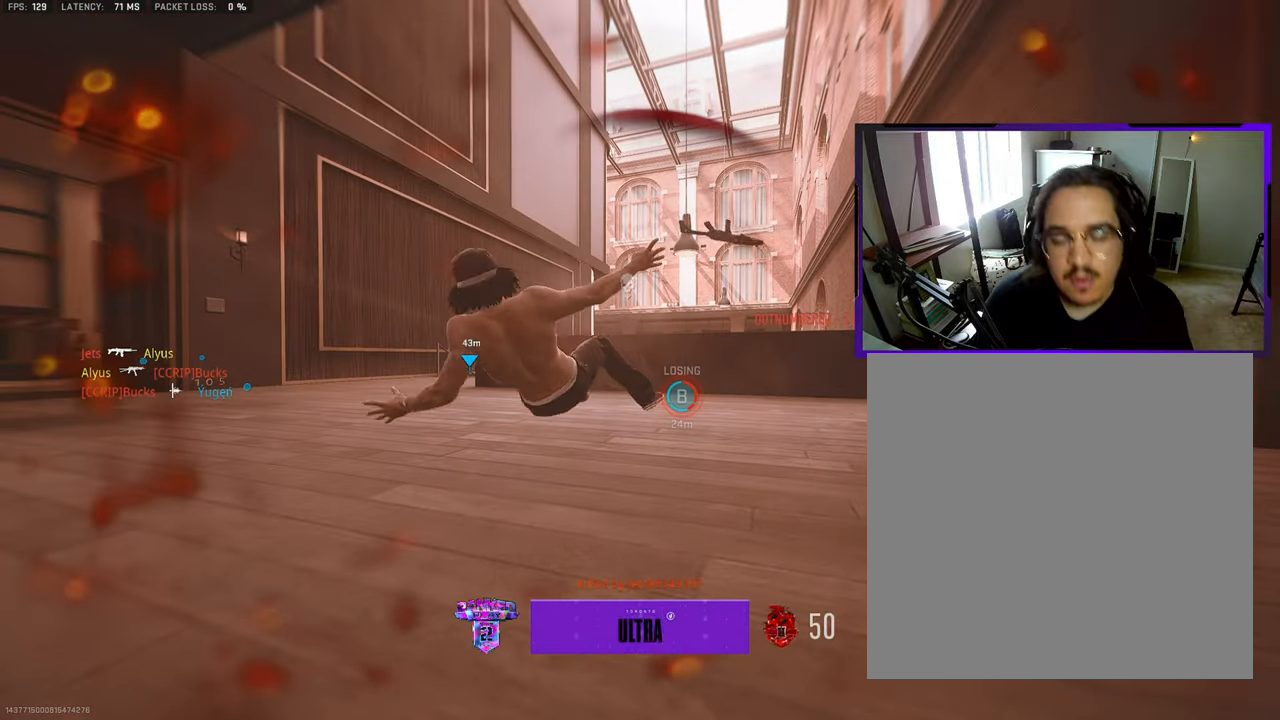
{"buttons": [], "left_stick": "center", "right_stick": "center", "events": []}
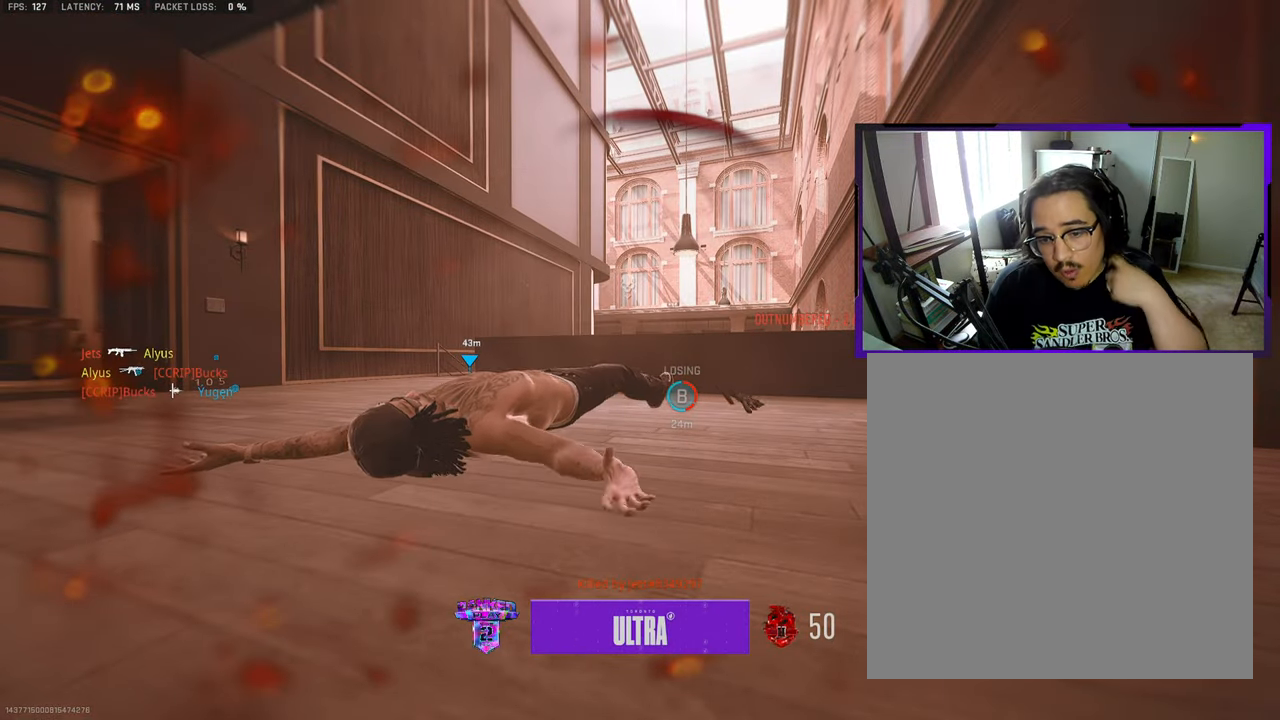
{"buttons": [], "left_stick": "center", "right_stick": "center", "events": []}
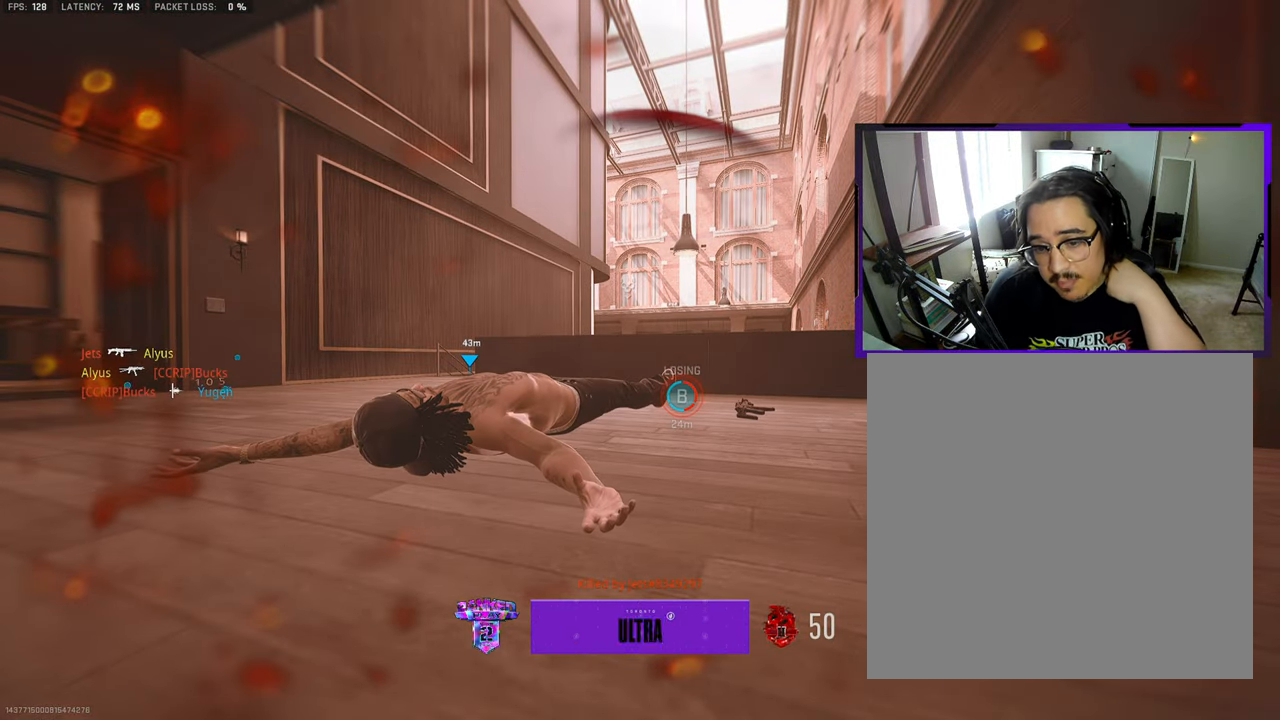
{"buttons": [], "left_stick": "center", "right_stick": "center", "events": [[283, "SQUARE", "down"], [433, "SQUARE", "up"]]}
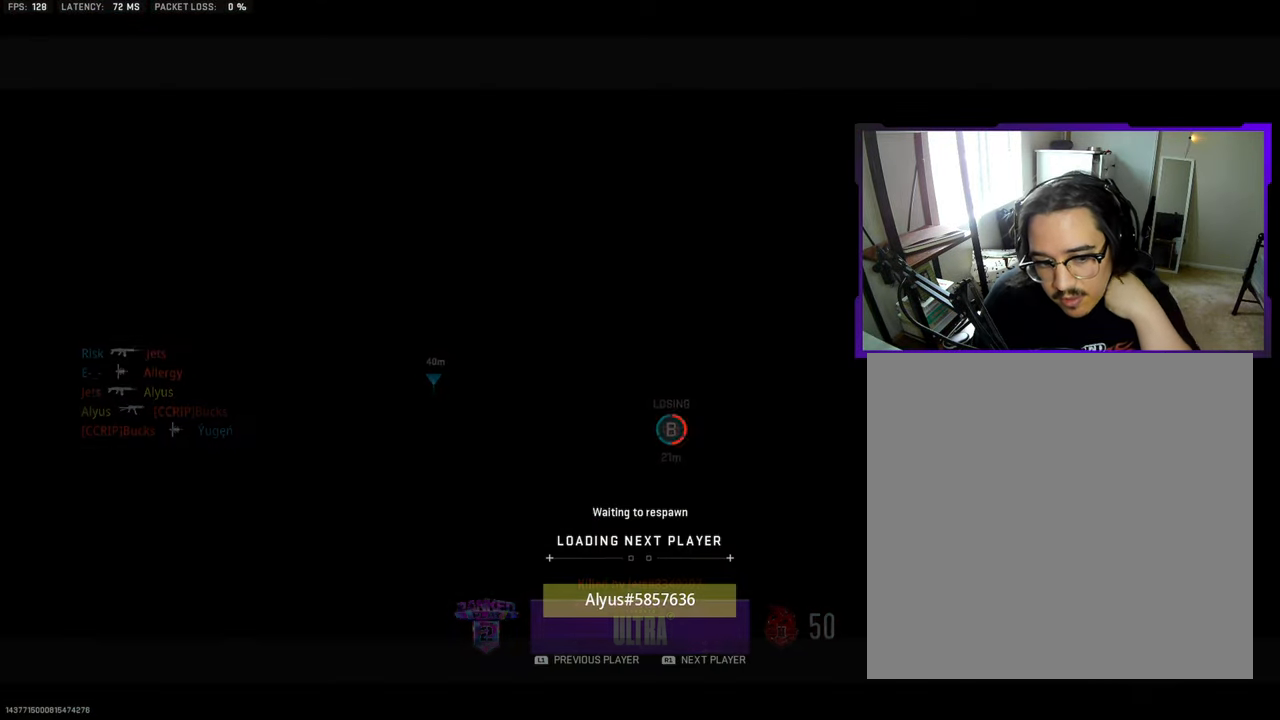
{"buttons": ["SQUARE"], "left_stick": "center", "right_stick": "center", "events": [[83, "SQUARE", "down"], [233, "SQUARE", "up"], [400, "SQUARE", "down"]]}
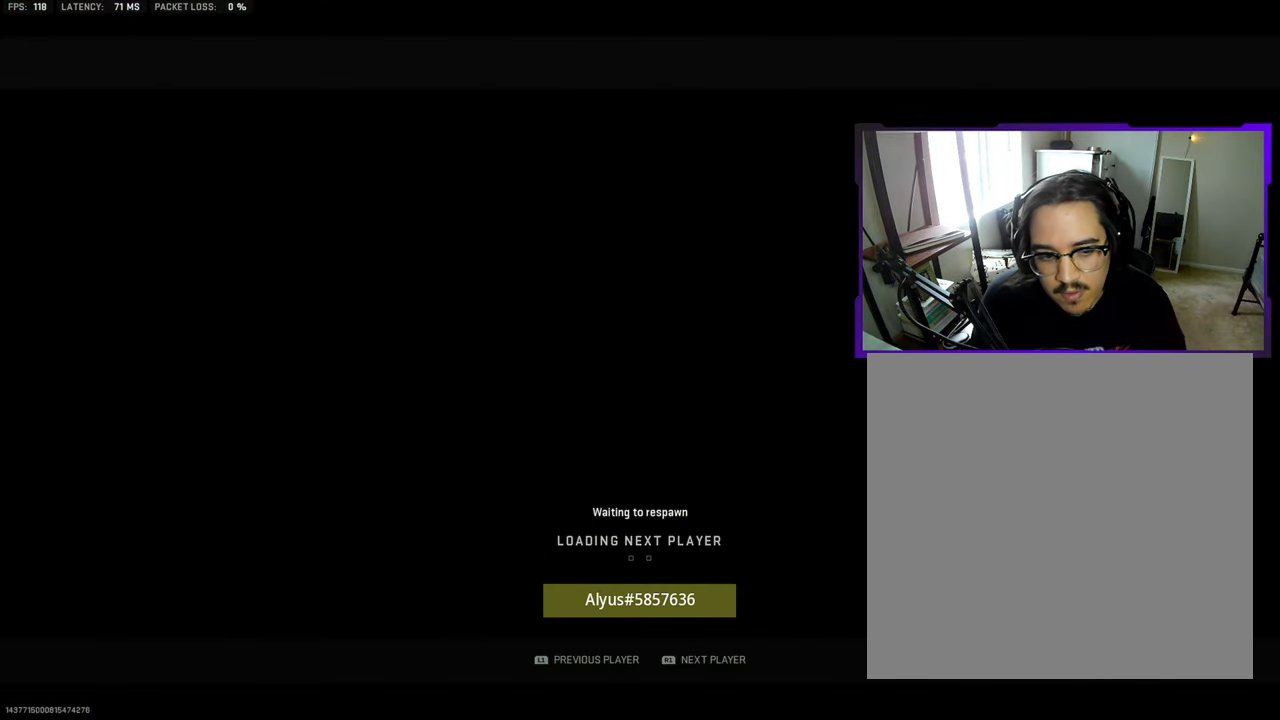
{"buttons": ["SQUARE"], "left_stick": "center", "right_stick": "center", "events": [[33, "SQUARE", "up"], [167, "SQUARE", "down"], [283, "SQUARE", "up"], [417, "SQUARE", "down"]]}
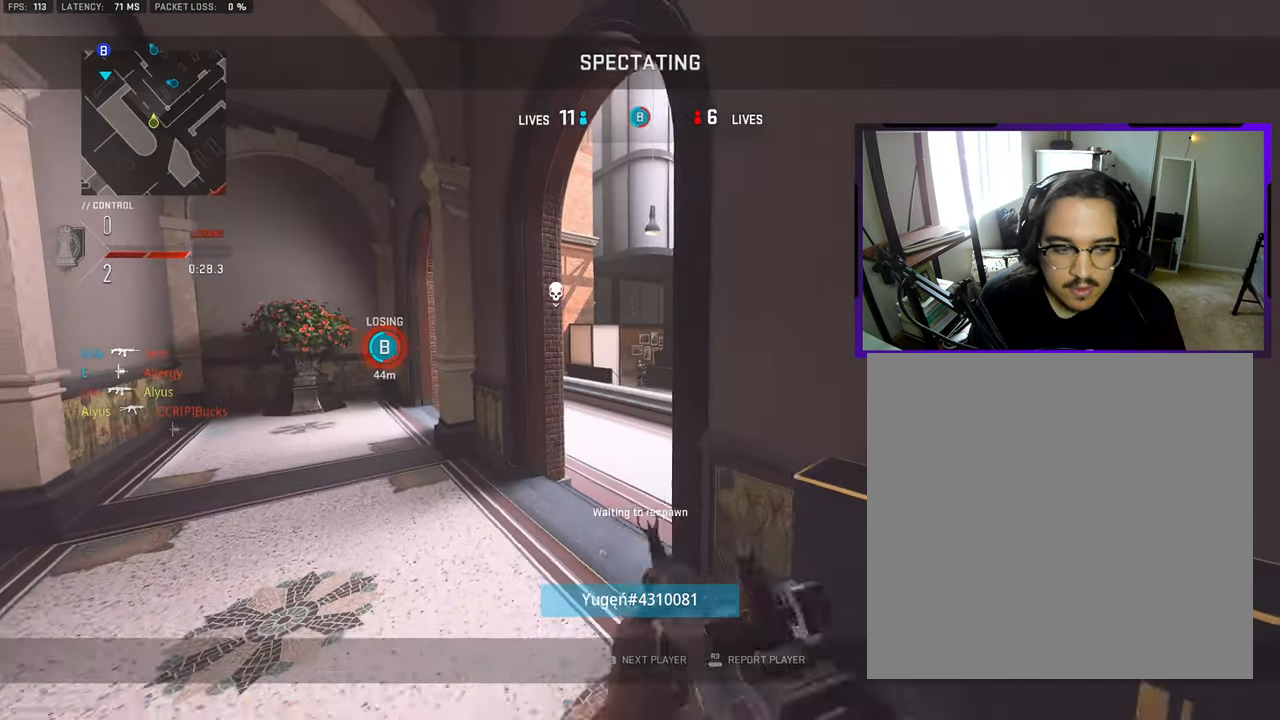
{"buttons": [], "left_stick": "up", "right_stick": "center", "events": [[50, "SQUARE", "up"], [150, "left_stick", "up"]]}
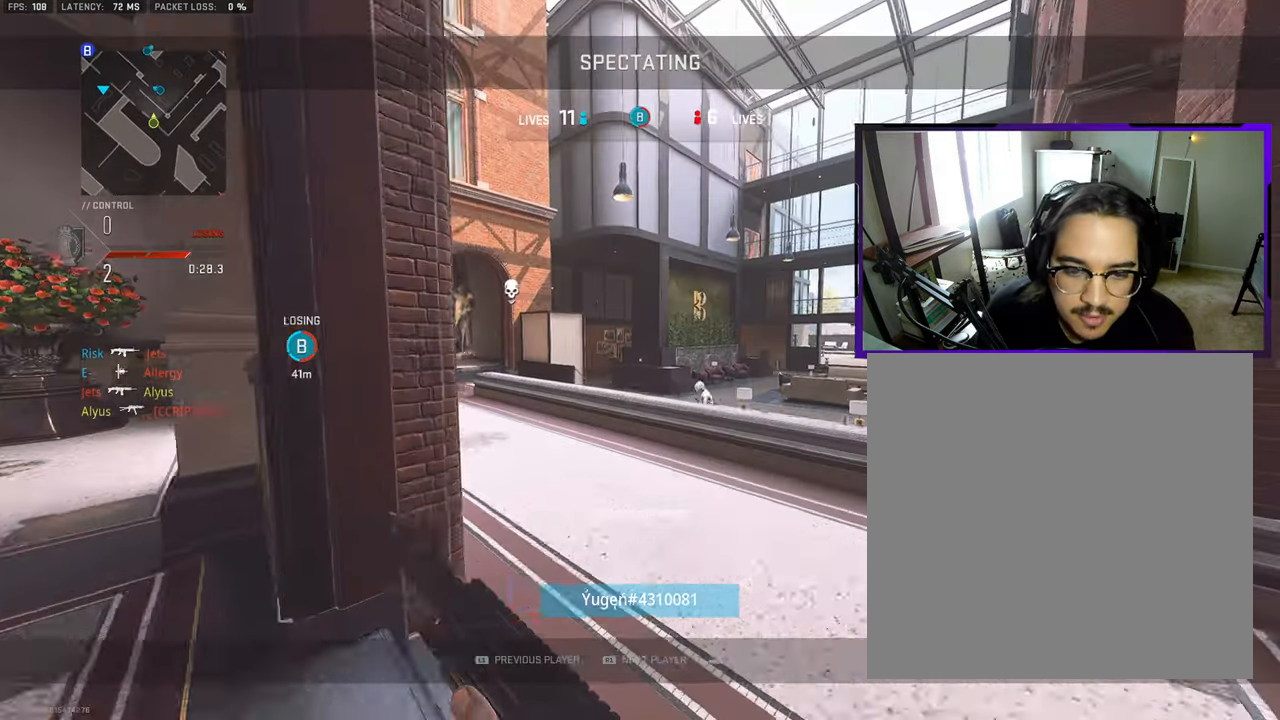
{"buttons": [], "left_stick": "up", "right_stick": "center", "events": [[233, "L3", "down"], [367, "L3", "up"]]}
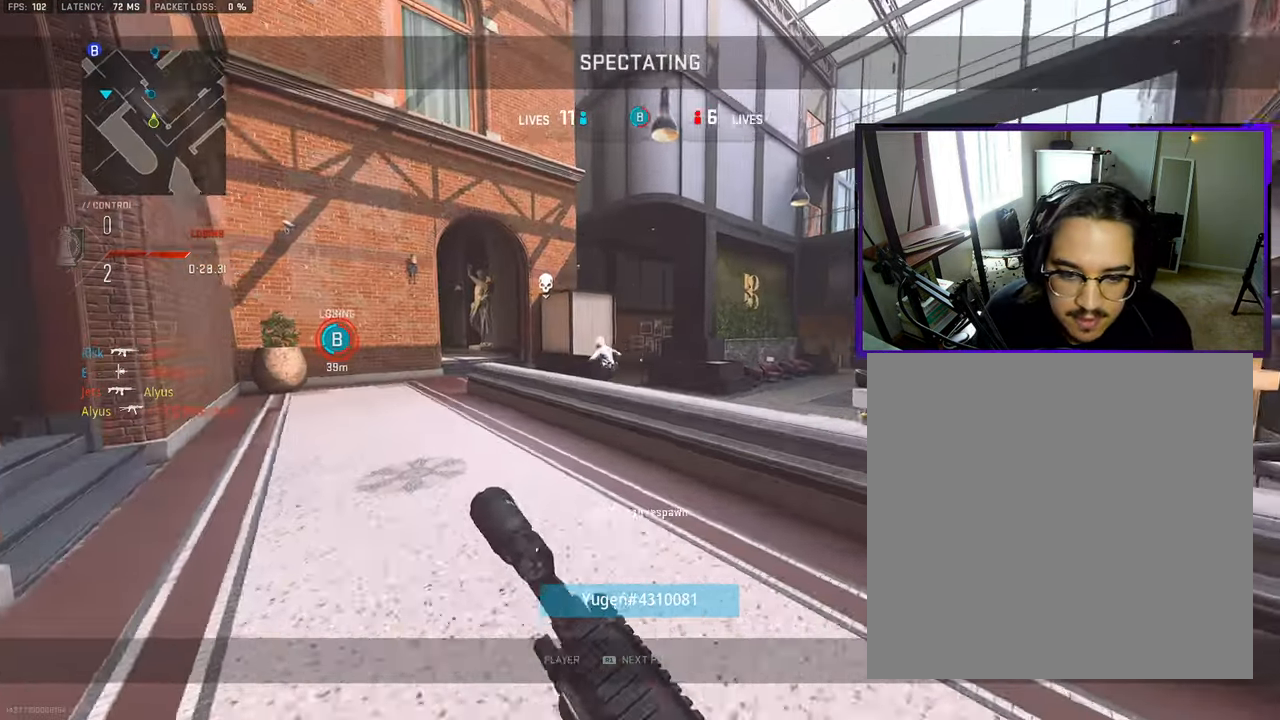
{"buttons": [], "left_stick": "up", "right_stick": "center", "events": [[100, "L3", "down"], [233, "L3", "up"]]}
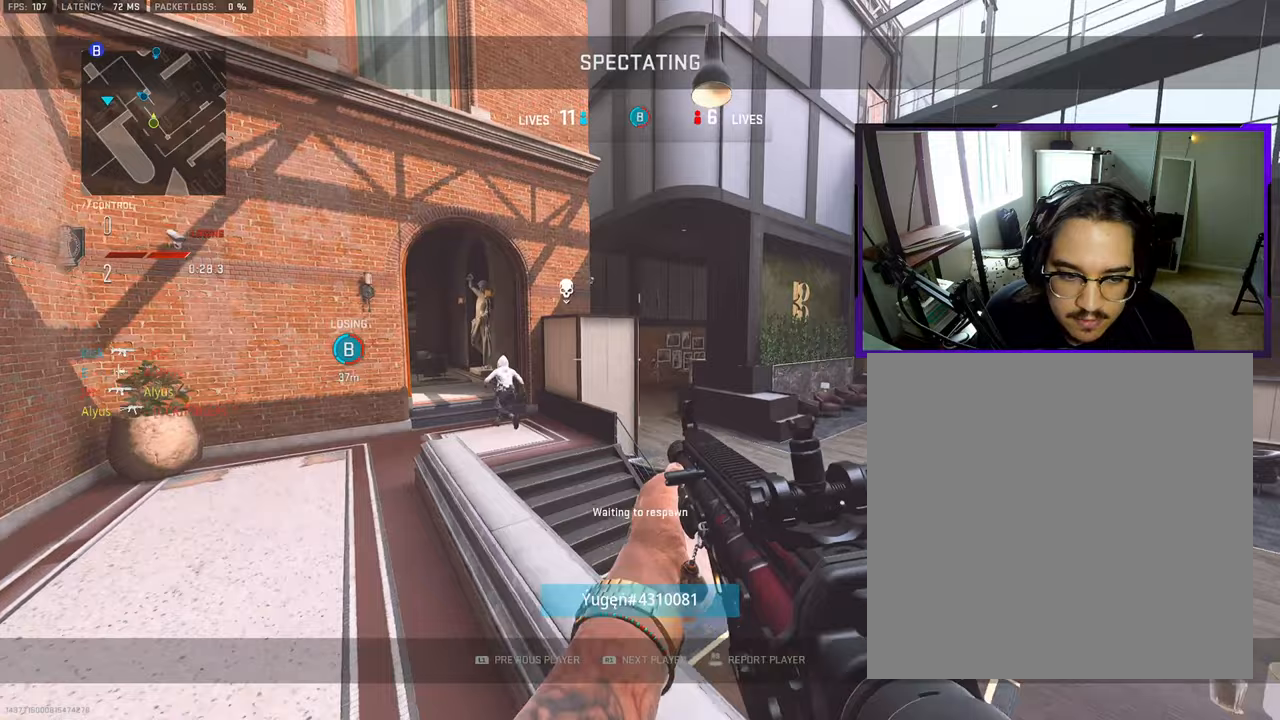
{"buttons": [], "left_stick": "up", "right_stick": "center", "events": [[50, "L3", "down"], [183, "L3", "up"], [400, "L3", "down"], [500, "L3", "up"]]}
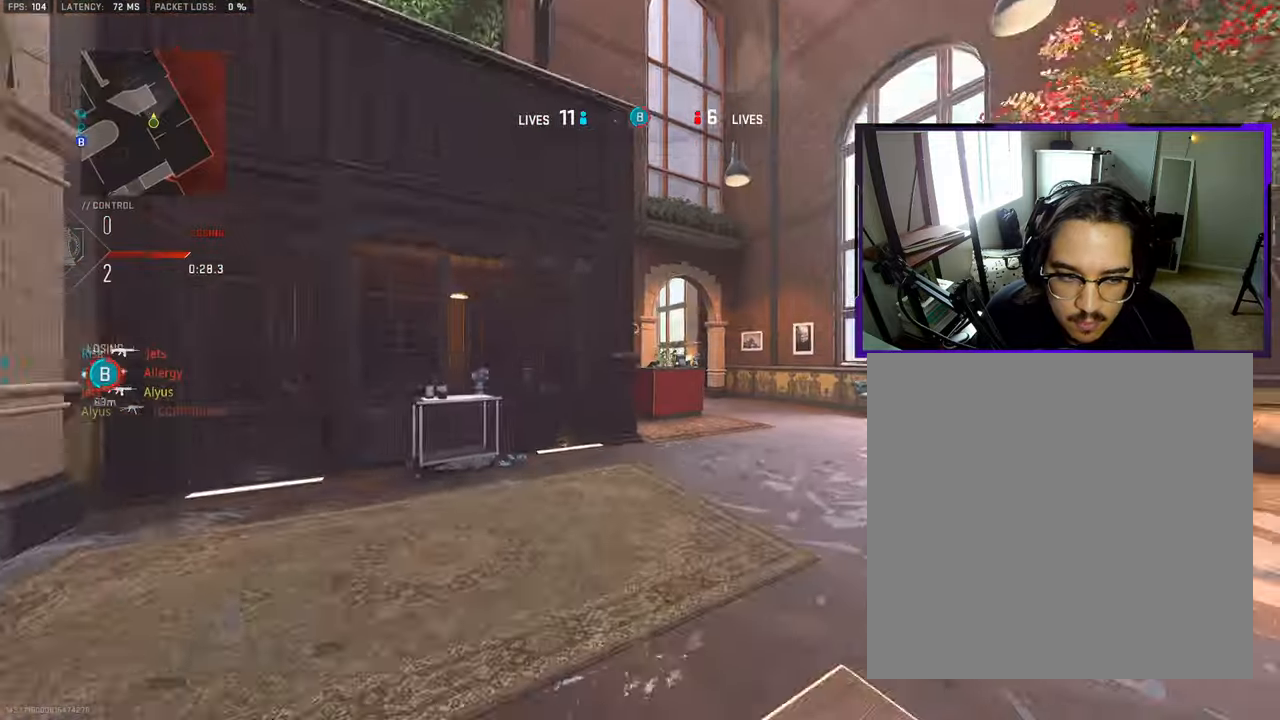
{"buttons": [], "left_stick": "up", "right_stick": "center", "events": [[200, "L3", "down"], [300, "L3", "up"], [367, "L3", "down"], [467, "L3", "up"]]}
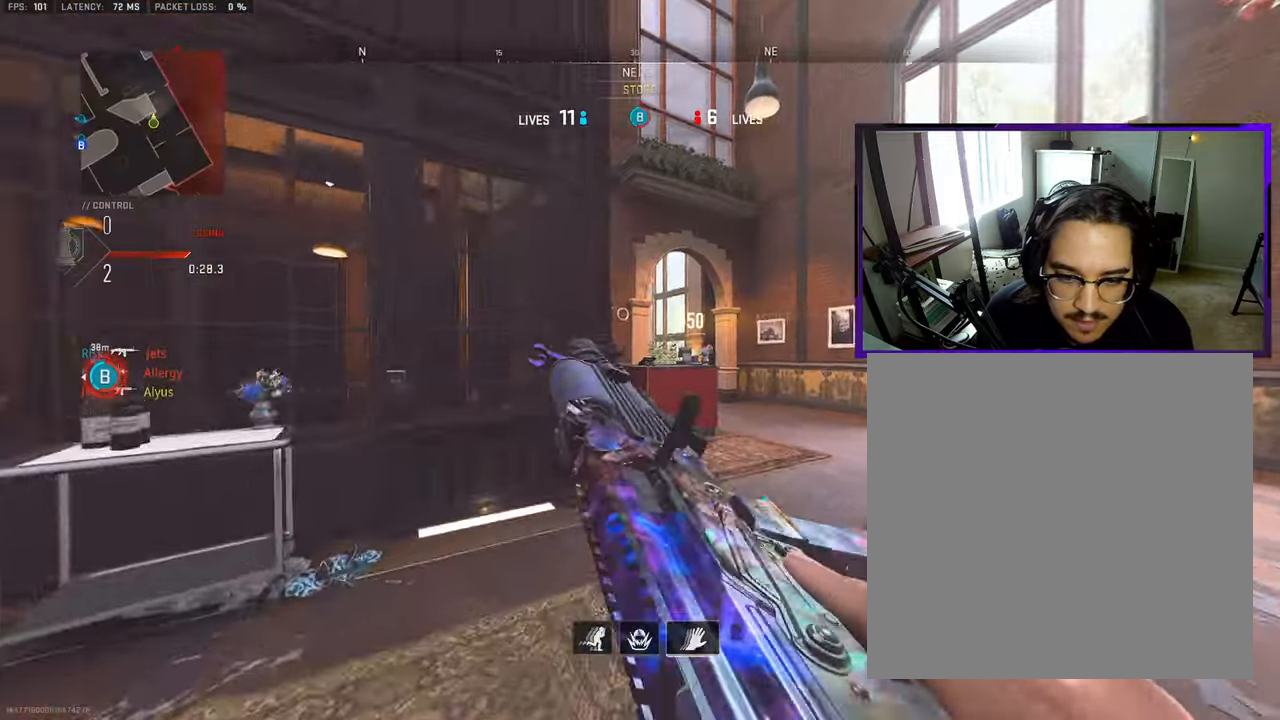
{"buttons": ["L3"], "left_stick": "up", "right_stick": "center", "events": [[33, "right_stick", "right"], [67, "L3", "down"], [133, "right_stick", "center"], [183, "L3", "up"], [283, "L3", "down"], [383, "L3", "up"], [467, "L3", "down"]]}